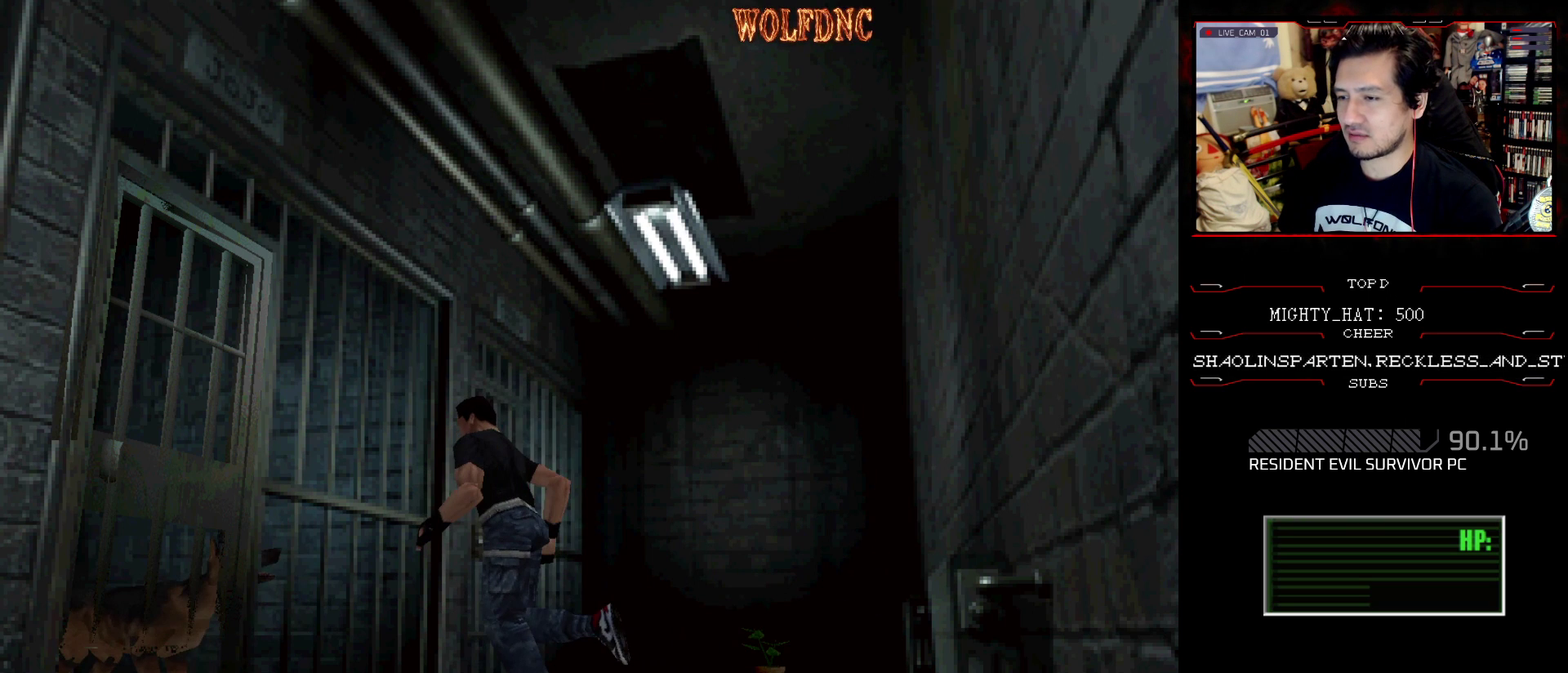
Gameplay with a controller (PlayStation layout); each line is a JSON object with the inputs held at the frame after it. "events" lists button and stick changes between this image and that frame as [ms after this image, input, new state], when the widget could be followed in between. Not read: L3 R3.
{"buttons": ["SQUARE", "DPAD_UP", "DPAD_RIGHT"], "events": [[17, "DPAD_RIGHT", "up"], [167, "CROSS", "down"], [167, "DPAD_RIGHT", "down"], [300, "CROSS", "up"]]}
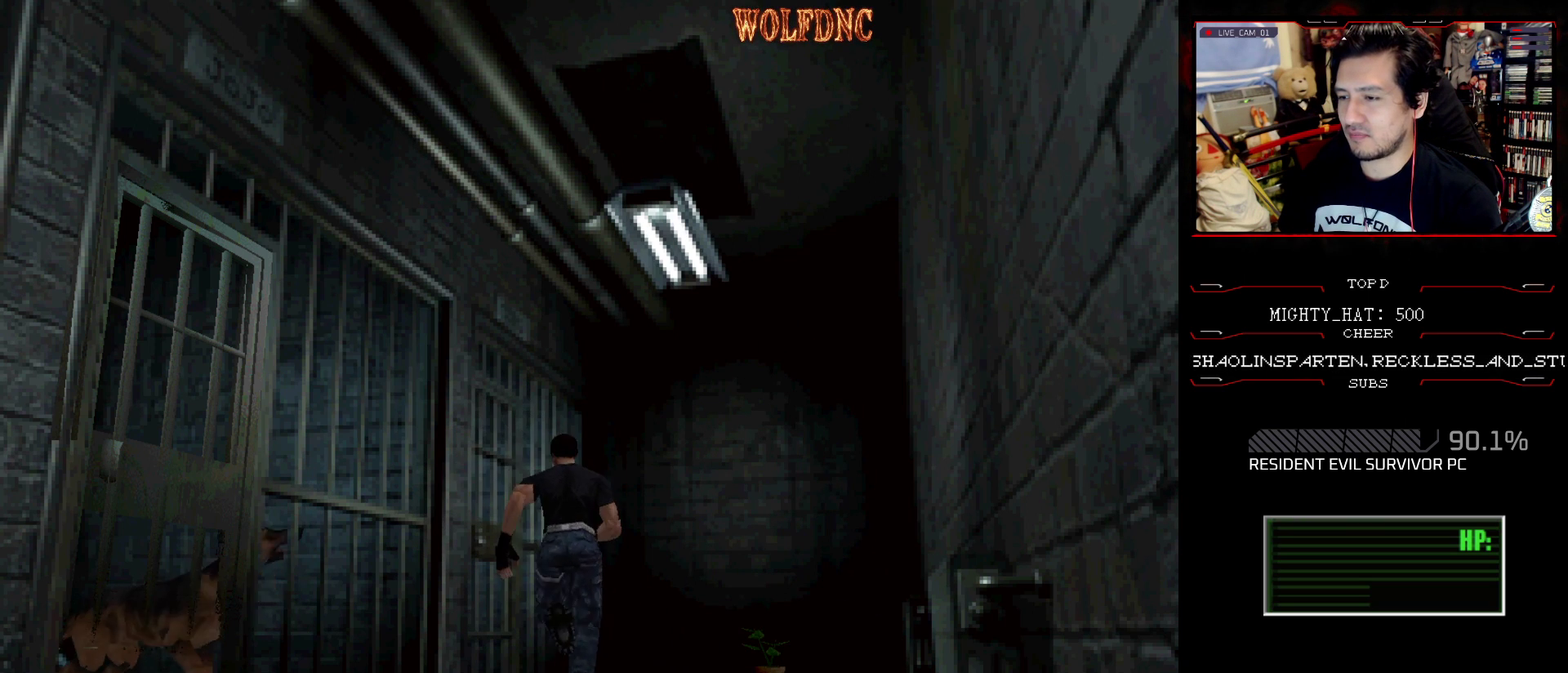
{"buttons": ["SQUARE", "DPAD_UP", "DPAD_RIGHT"], "events": [[33, "DPAD_RIGHT", "up"], [417, "DPAD_RIGHT", "down"]]}
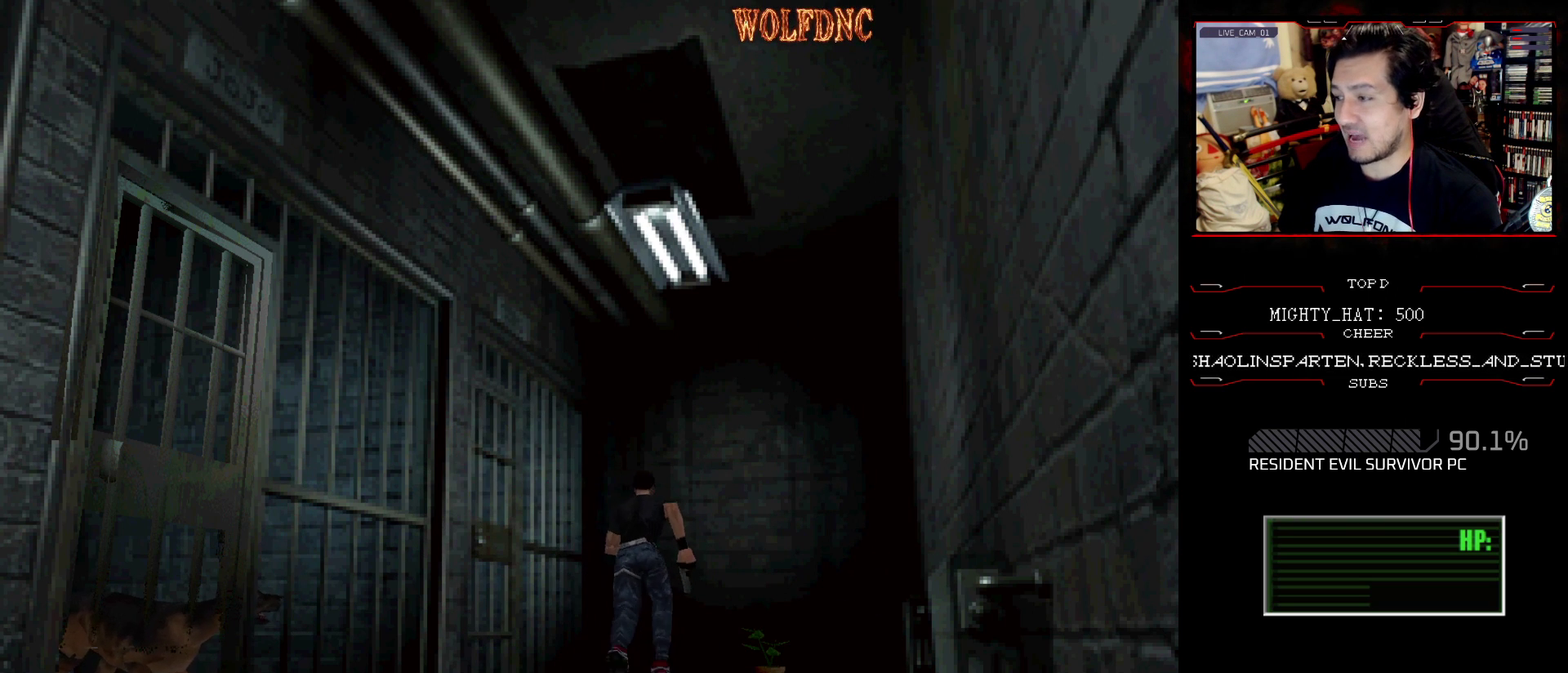
{"buttons": ["DPAD_RIGHT"], "events": [[334, "SQUARE", "up"], [434, "DPAD_UP", "up"]]}
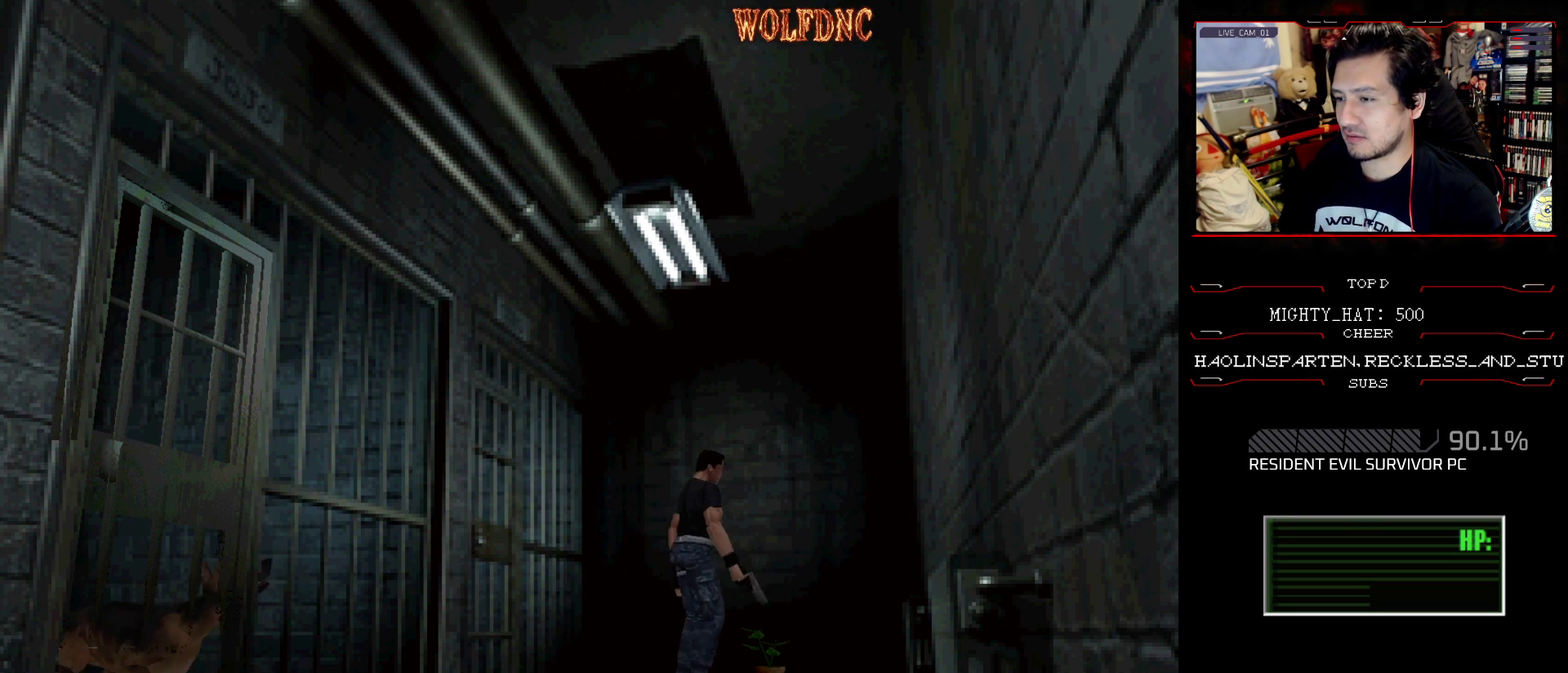
{"buttons": [], "events": [[66, "CROSS", "down"], [66, "DPAD_RIGHT", "up"], [350, "CROSS", "up"], [350, "DPAD_RIGHT", "down"], [400, "CROSS", "down"], [400, "DPAD_RIGHT", "up"], [483, "CROSS", "up"]]}
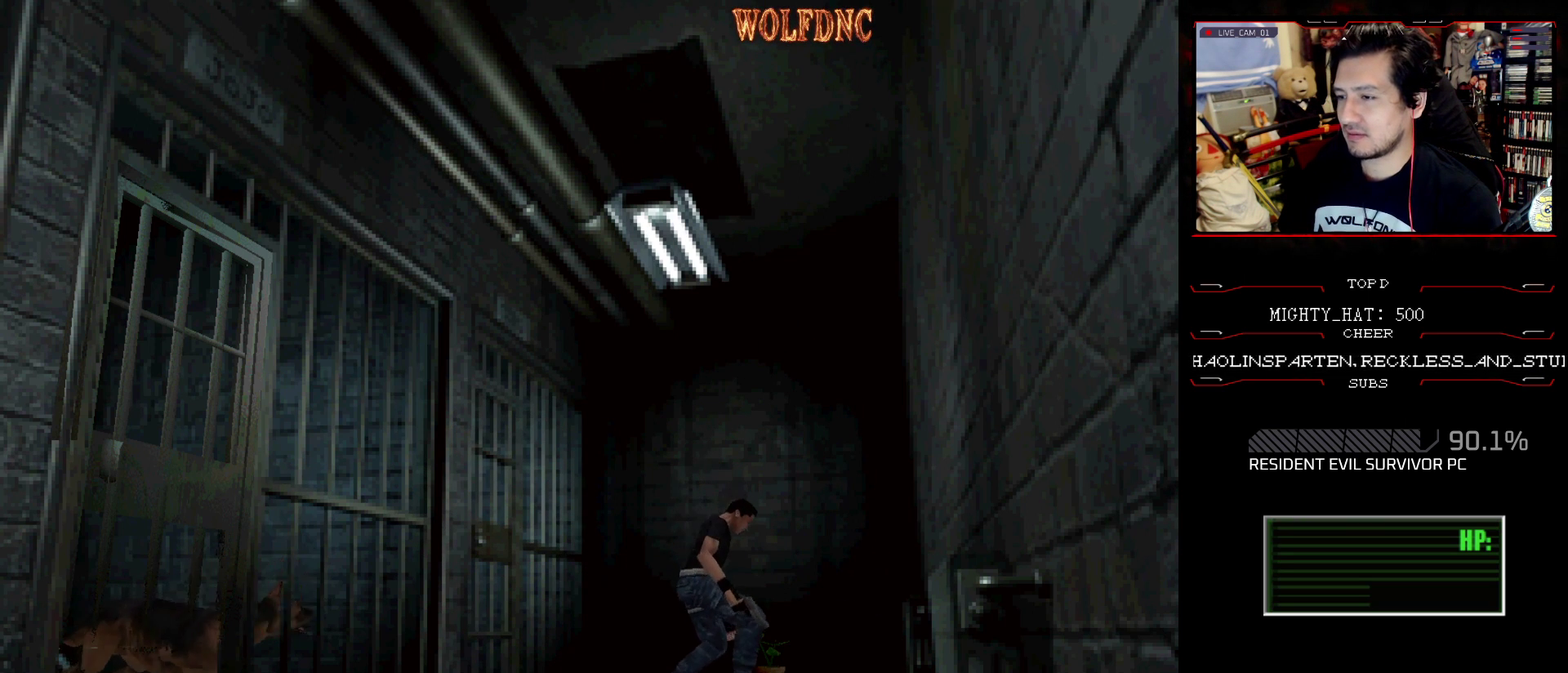
{"buttons": ["CROSS"], "events": [[33, "CROSS", "down"], [83, "CROSS", "up"], [134, "CROSS", "down"], [217, "CROSS", "up"], [267, "CROSS", "down"], [367, "CROSS", "up"], [501, "CROSS", "down"]]}
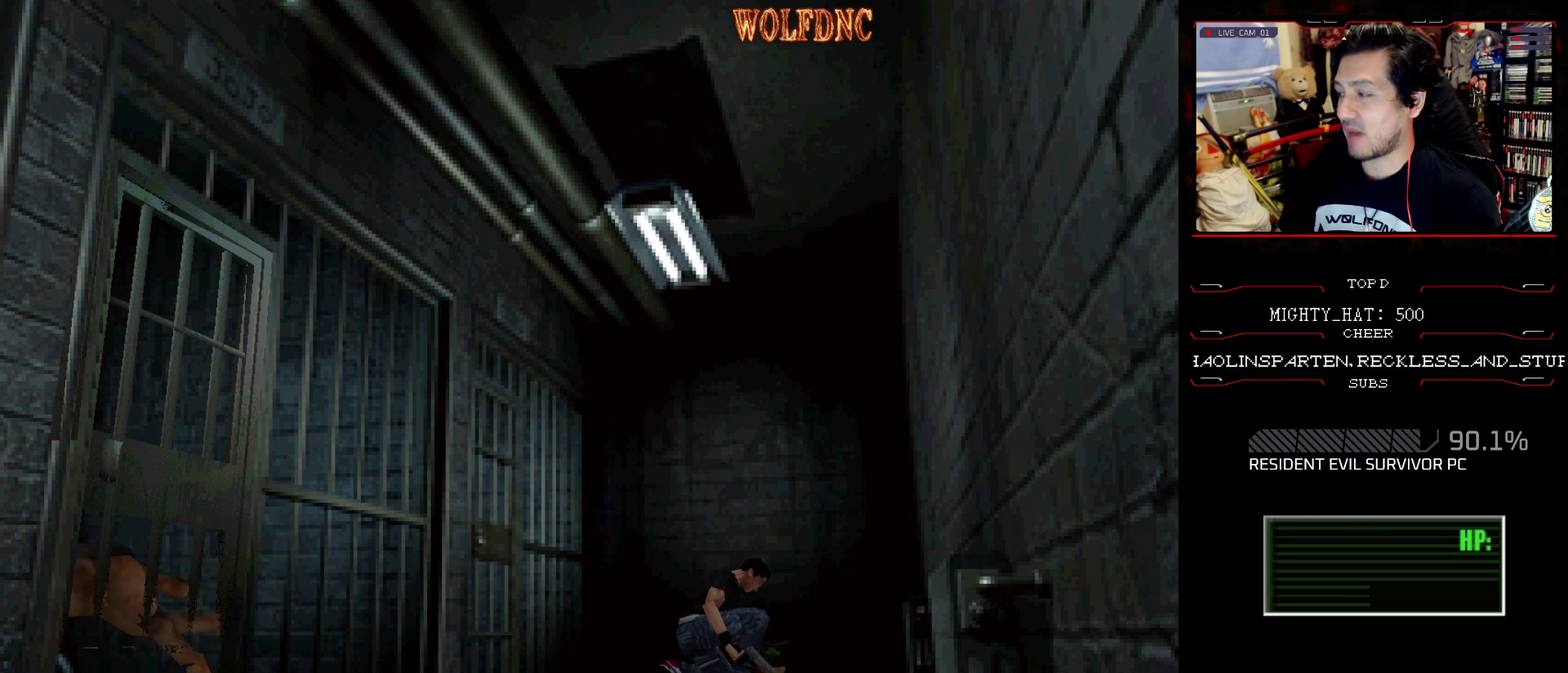
{"buttons": ["CROSS"], "events": [[100, "CROSS", "up"], [150, "CROSS", "down"], [233, "CROSS", "up"], [383, "CROSS", "down"]]}
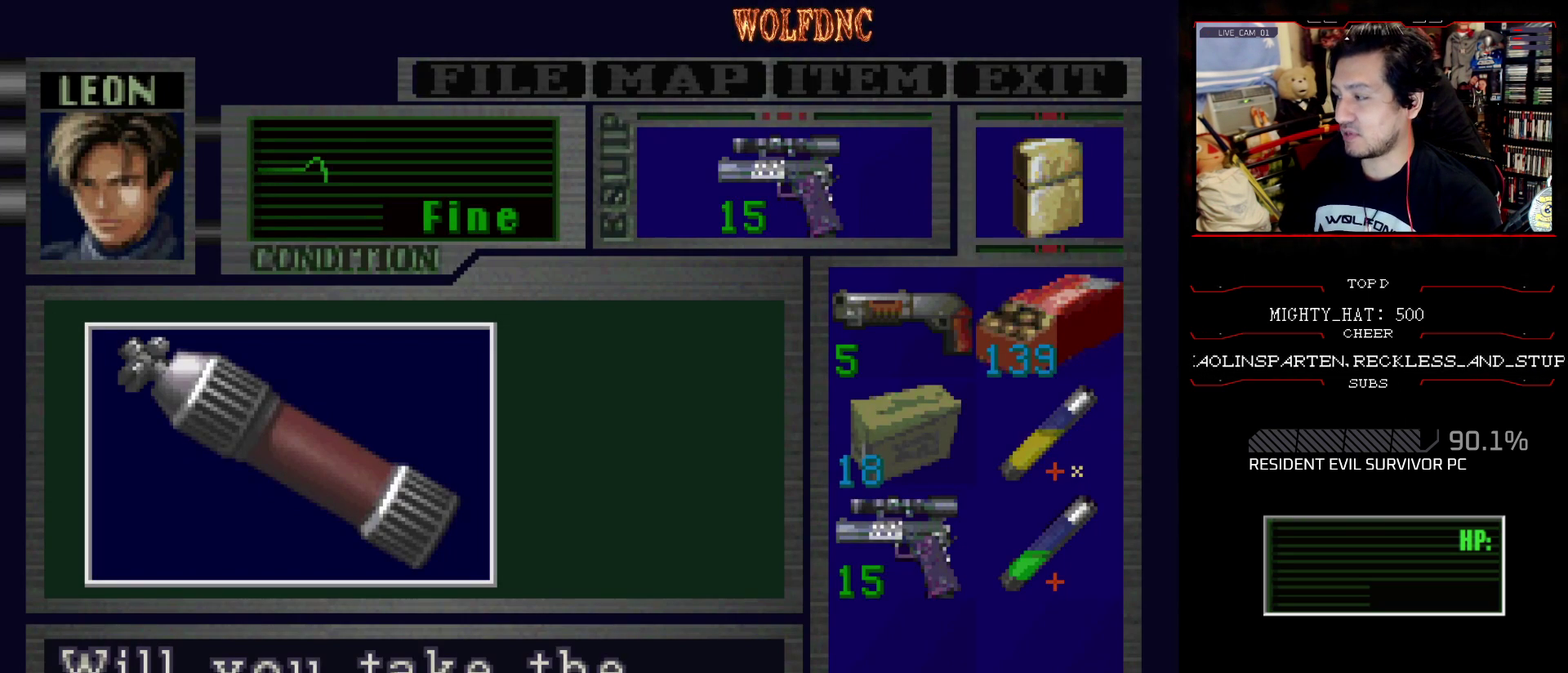
{"buttons": ["CROSS"], "events": [[167, "CROSS", "up"], [350, "CROSS", "down"]]}
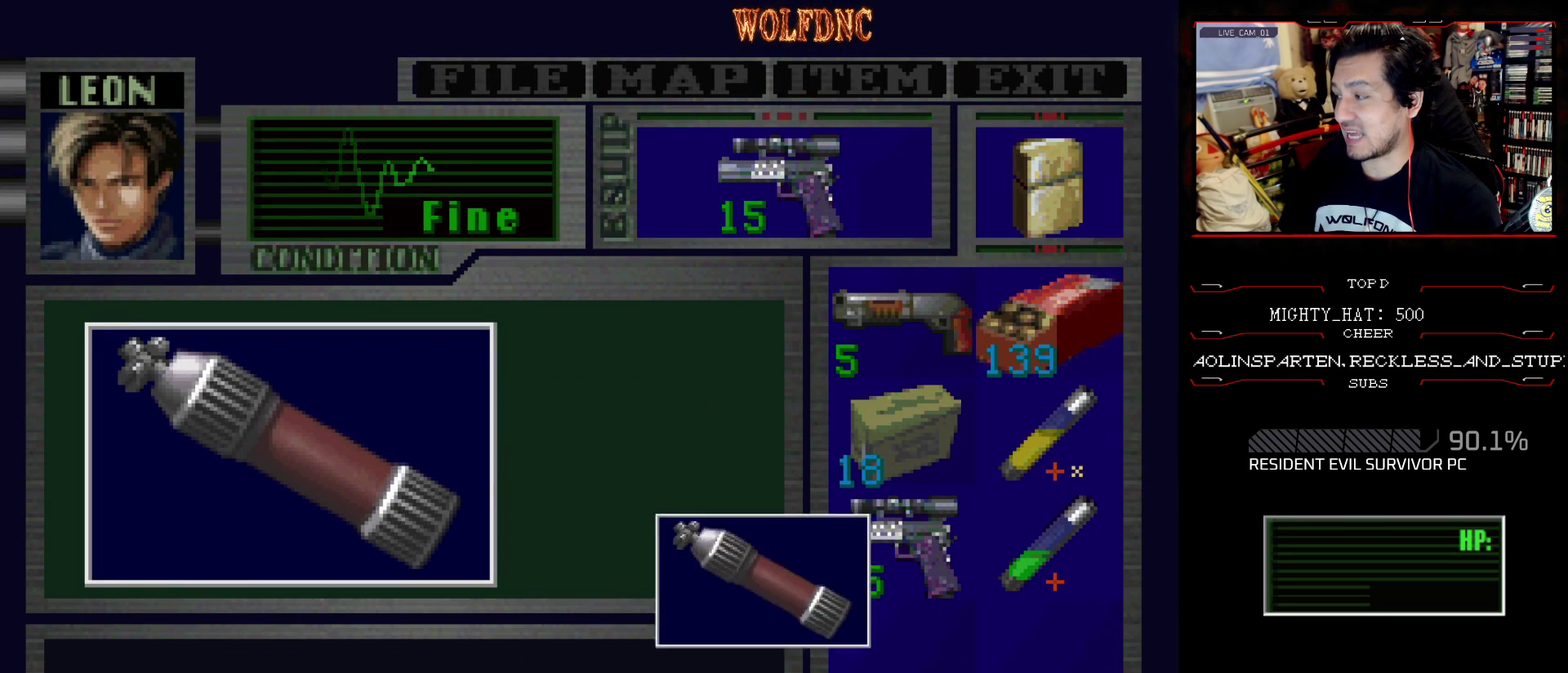
{"buttons": ["CROSS"], "events": [[233, "SQUARE", "down"], [266, "CROSS", "up"], [317, "CROSS", "down"], [367, "SQUARE", "up"]]}
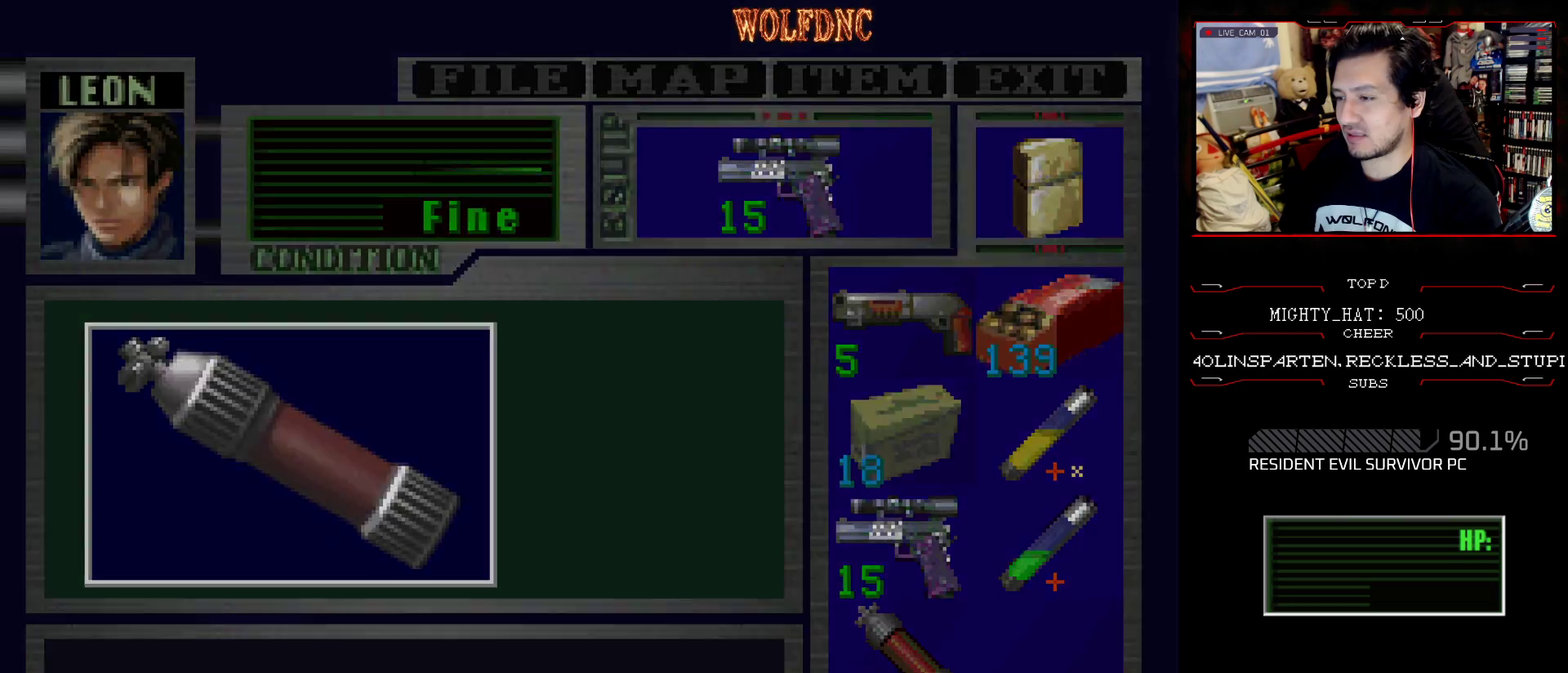
{"buttons": ["DPAD_RIGHT"], "events": [[100, "CROSS", "up"], [100, "DPAD_RIGHT", "down"]]}
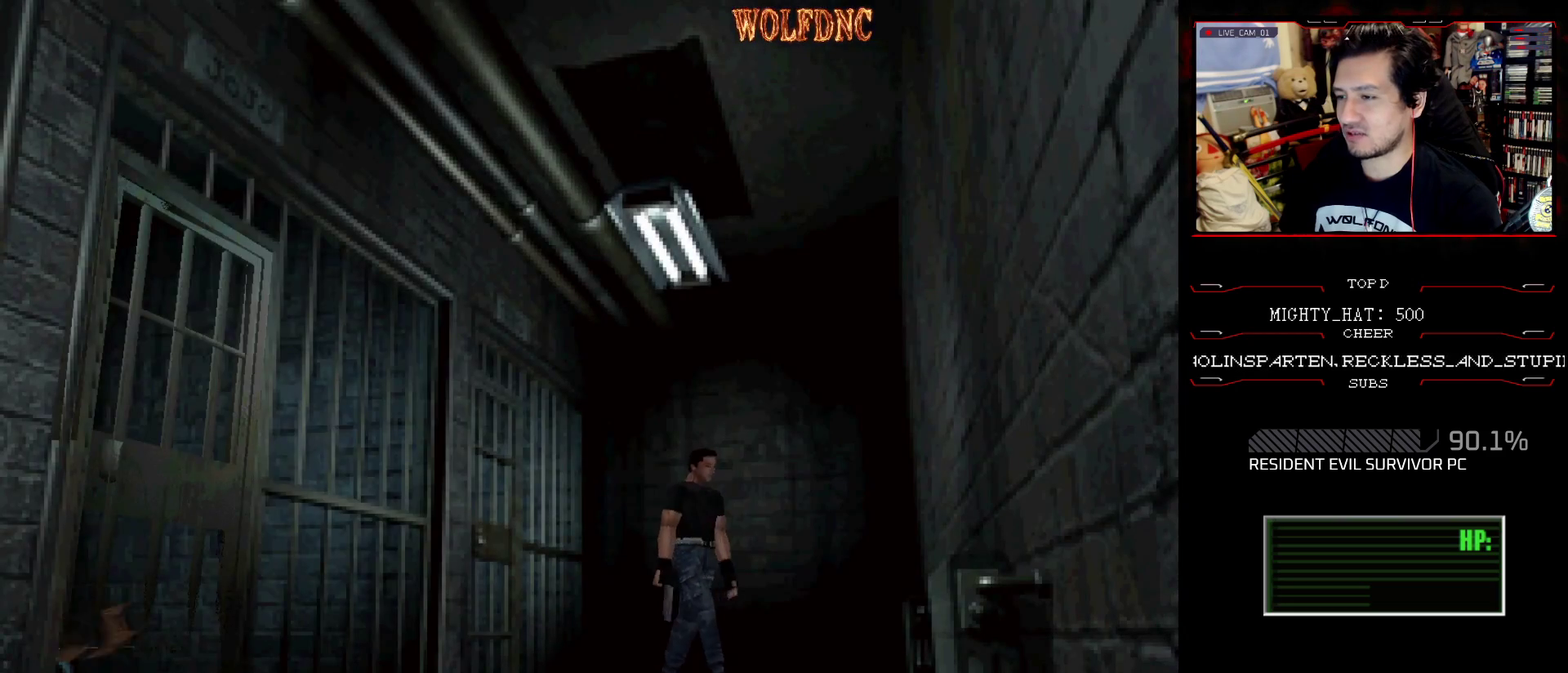
{"buttons": ["R1"], "events": [[116, "R1", "down"], [216, "DPAD_RIGHT", "up"]]}
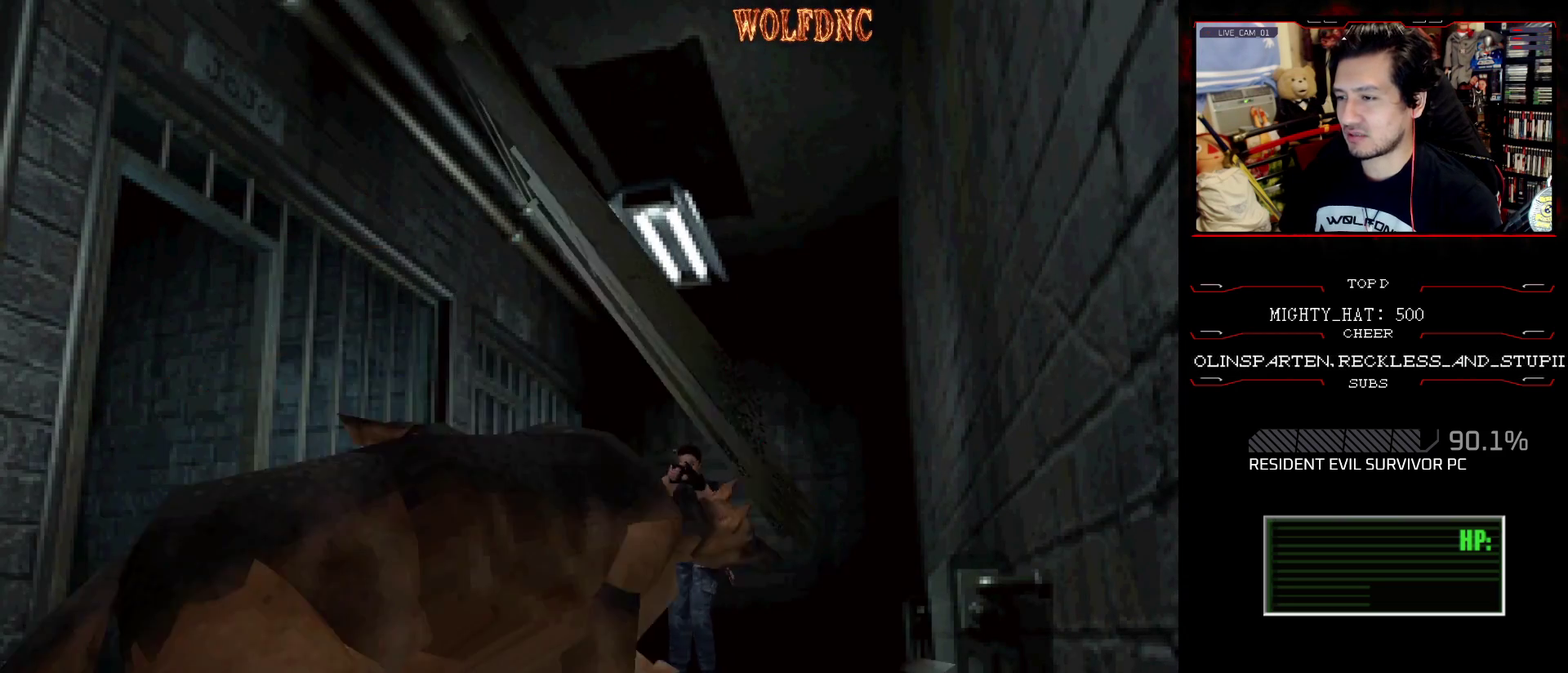
{"buttons": ["CROSS", "R1"], "events": [[184, "CROSS", "down"], [267, "CROSS", "up"], [317, "CROSS", "down"]]}
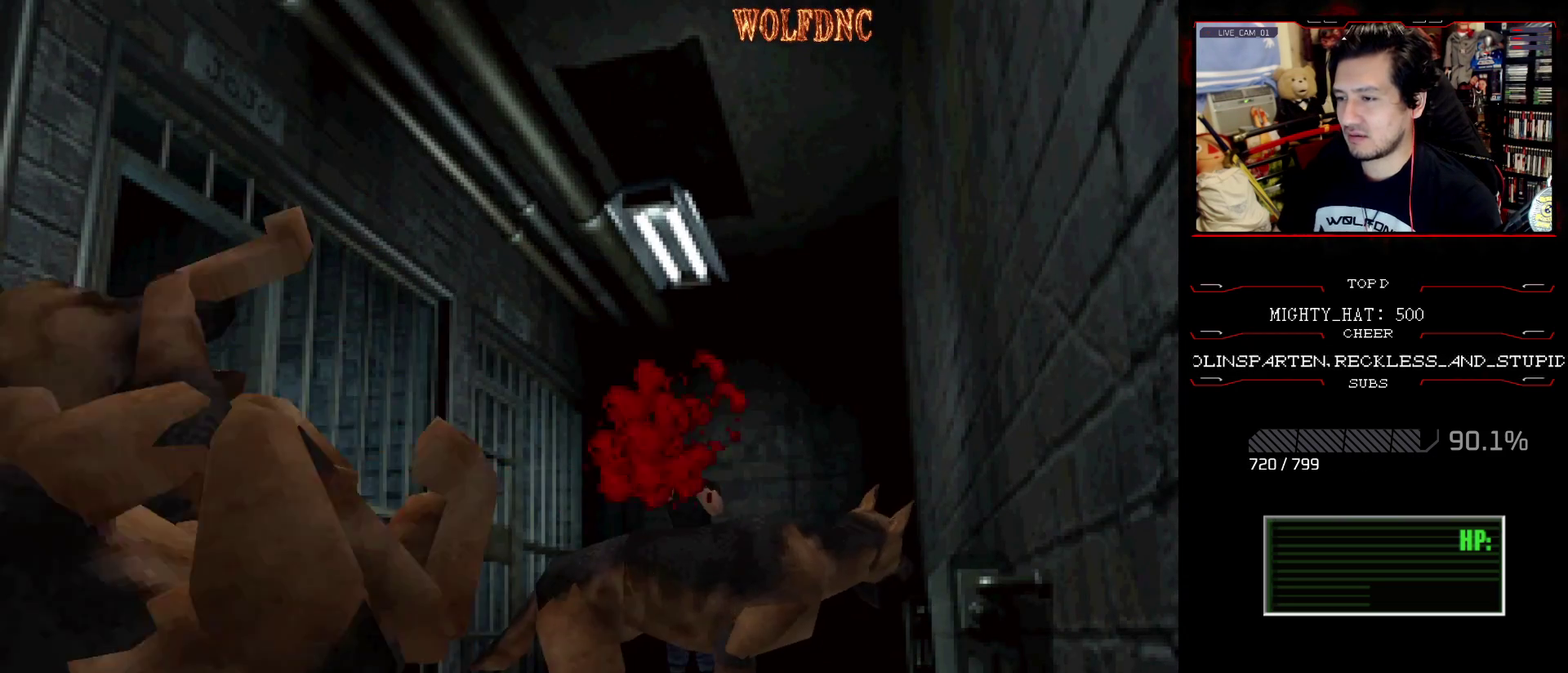
{"buttons": ["R1"], "events": [[150, "R1", "up"], [200, "R1", "down"], [467, "CROSS", "up"]]}
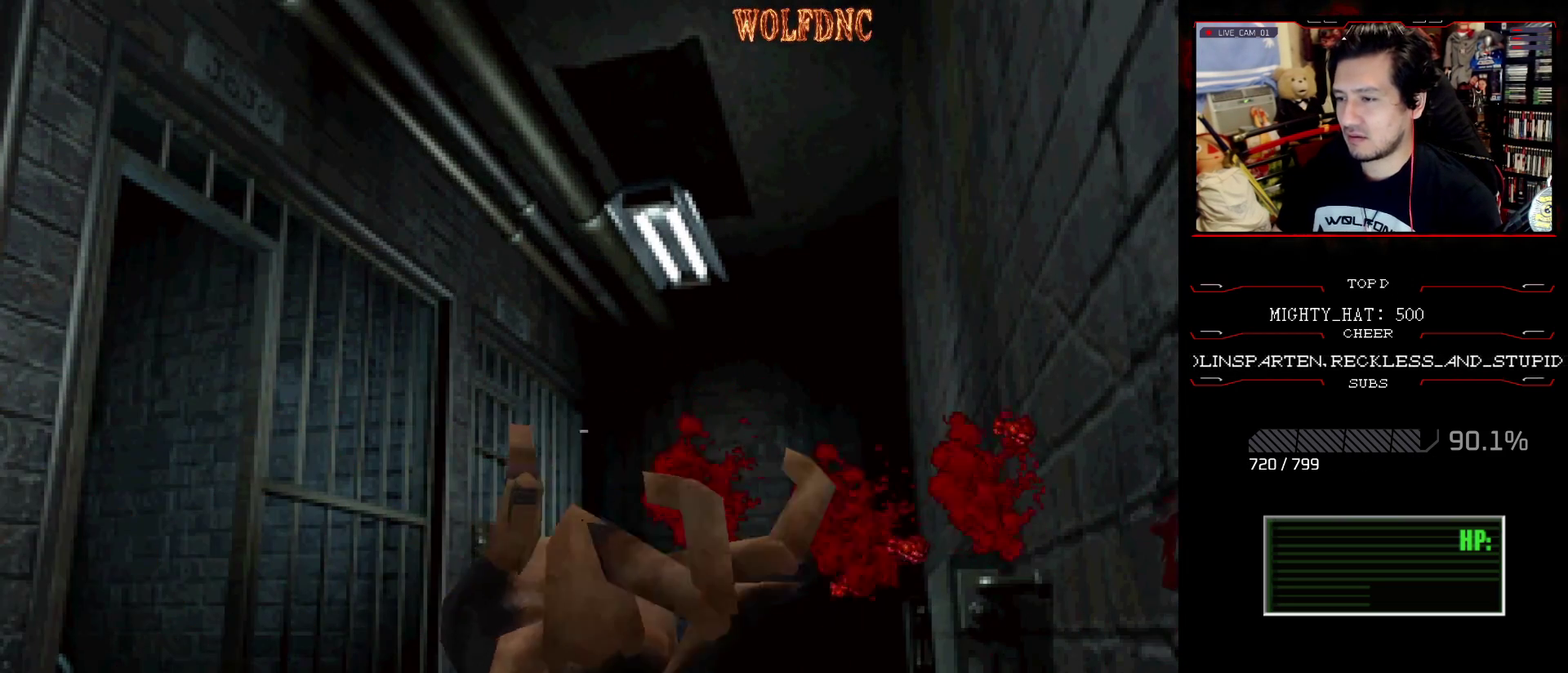
{"buttons": ["SQUARE", "DPAD_UP"], "events": [[117, "R1", "up"], [400, "DPAD_UP", "down"], [450, "SQUARE", "down"]]}
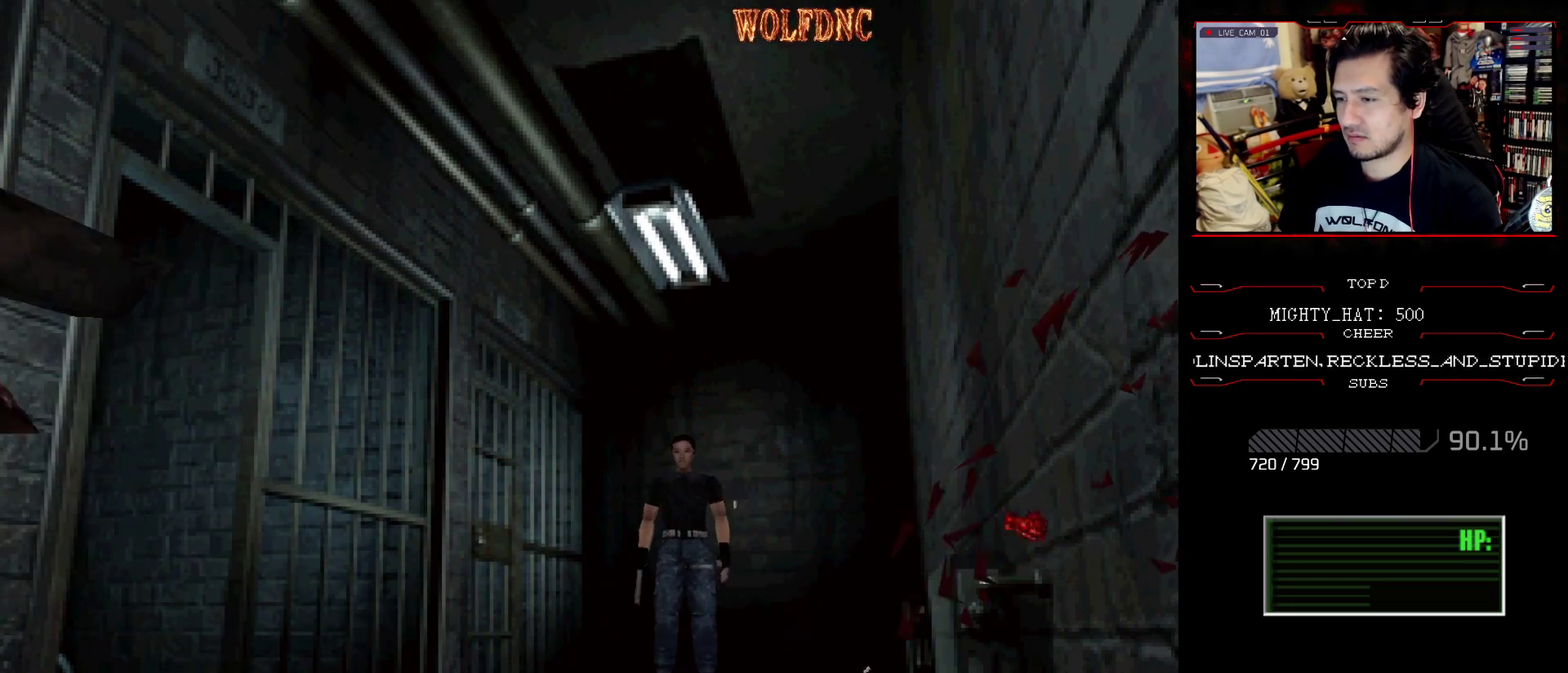
{"buttons": ["SQUARE", "DPAD_UP"], "events": []}
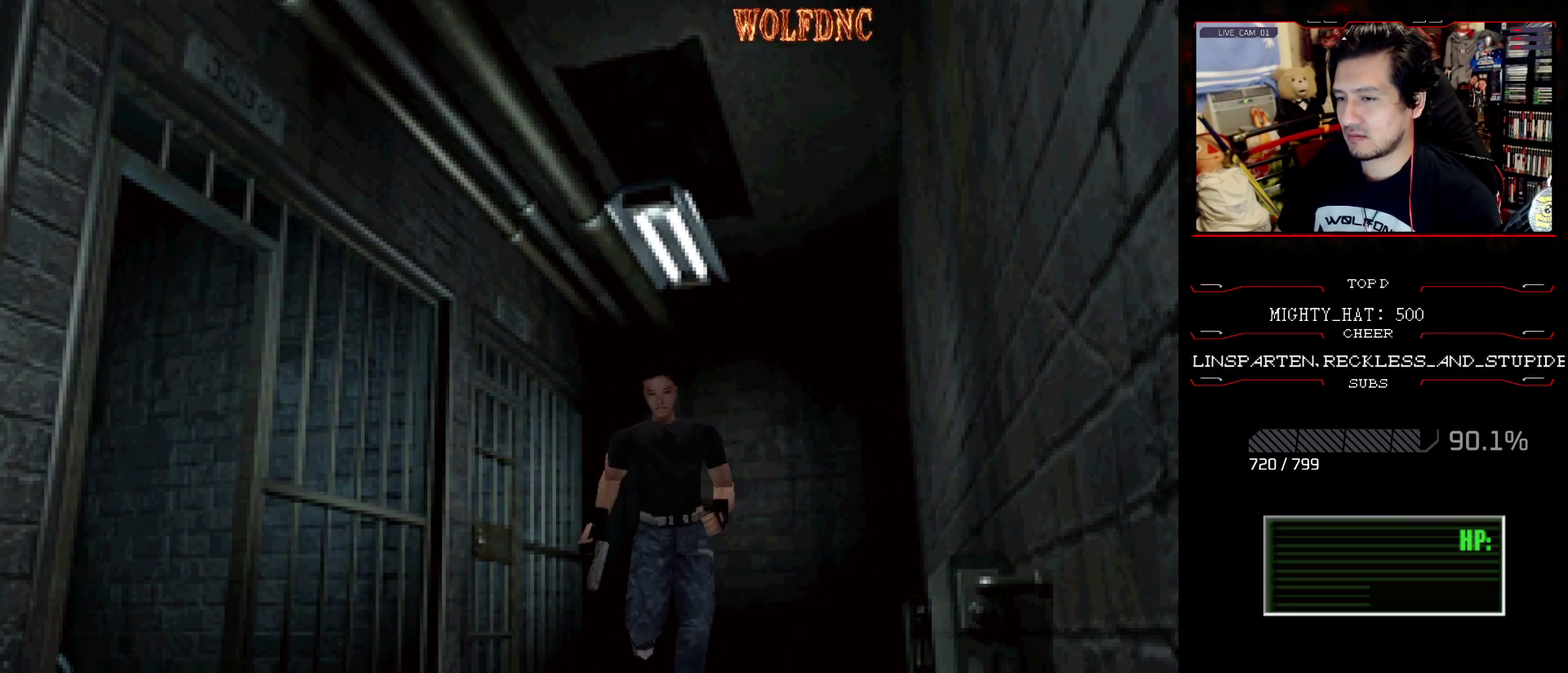
{"buttons": ["CROSS", "R1"], "events": [[117, "DPAD_RIGHT", "down"], [217, "R1", "down"], [267, "DPAD_RIGHT", "up"], [267, "DPAD_UP", "up"], [367, "SQUARE", "up"], [417, "CROSS", "down"]]}
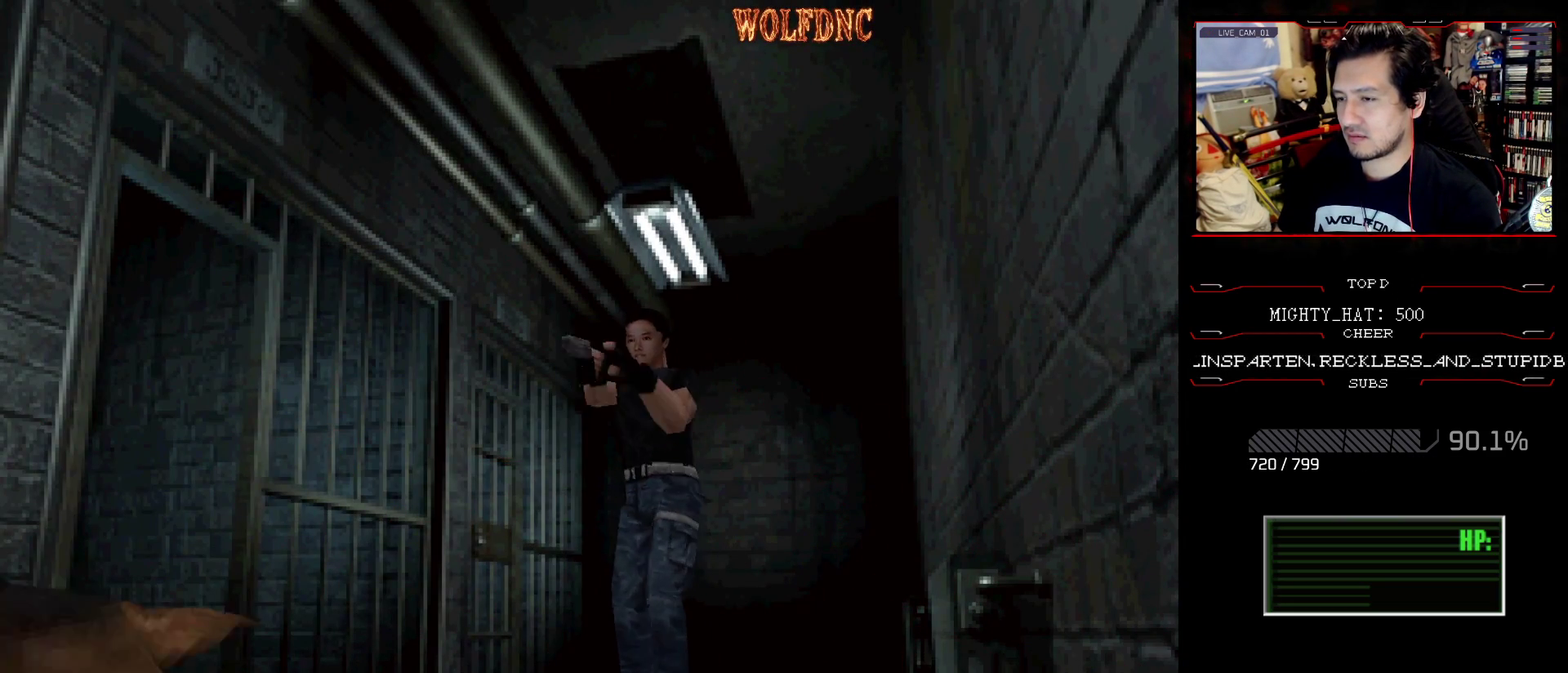
{"buttons": ["R1"], "events": [[333, "CROSS", "up"]]}
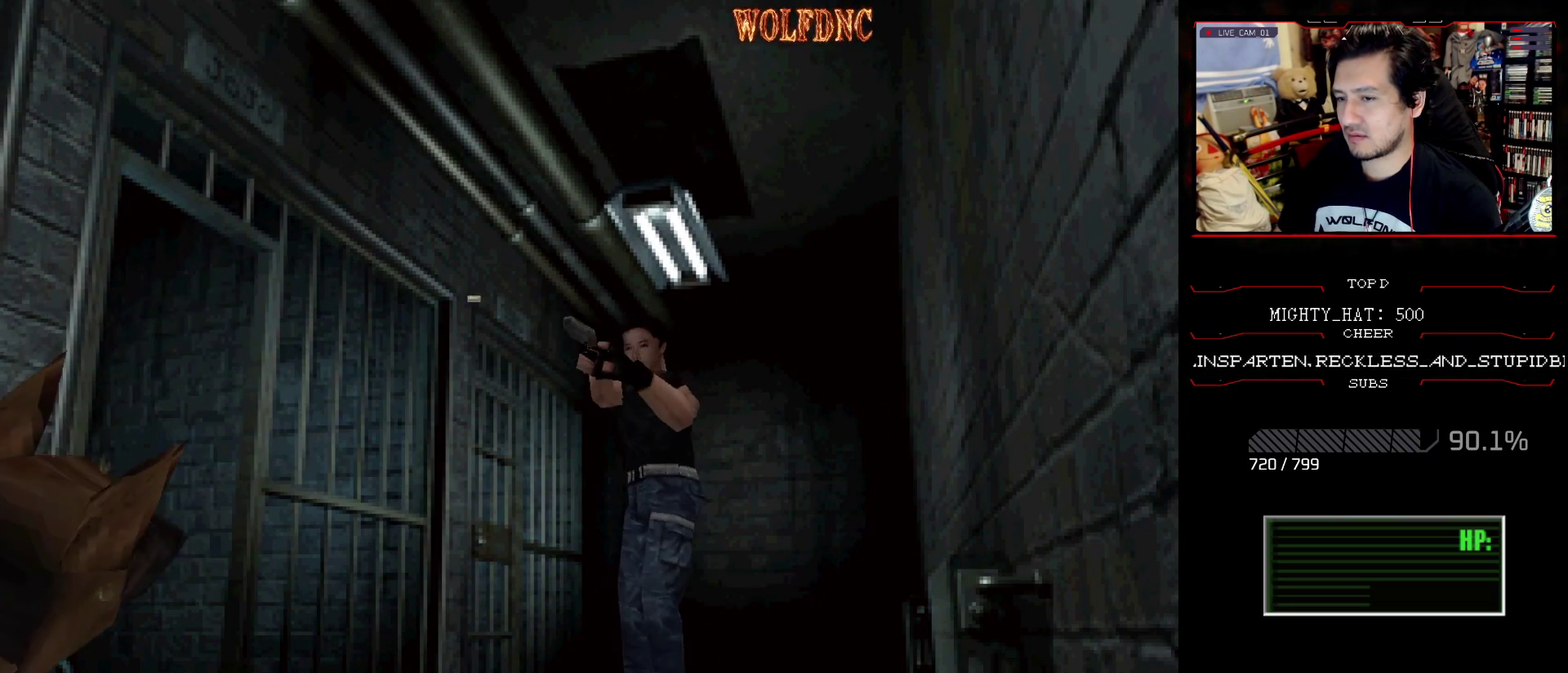
{"buttons": ["R1"], "events": [[17, "R1", "up"], [400, "R1", "down"]]}
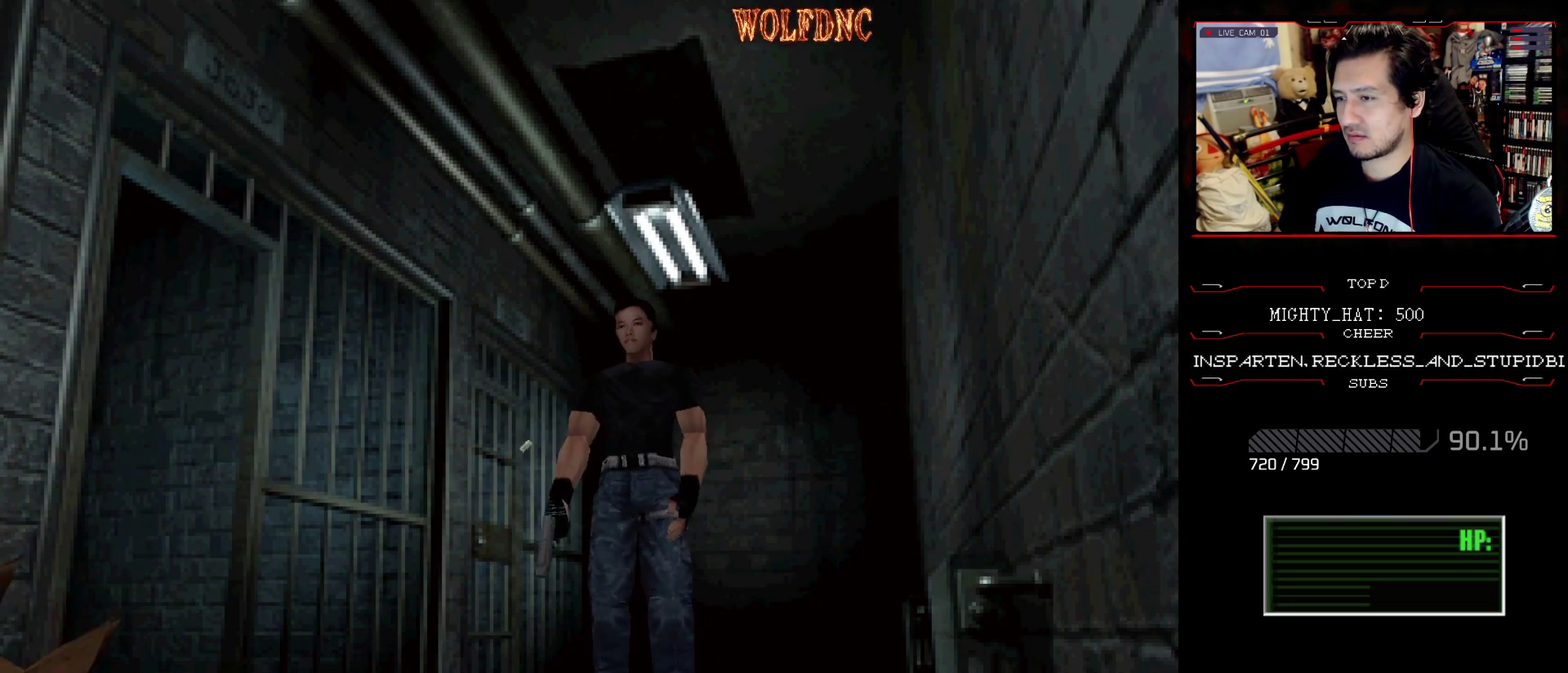
{"buttons": ["R1"], "events": []}
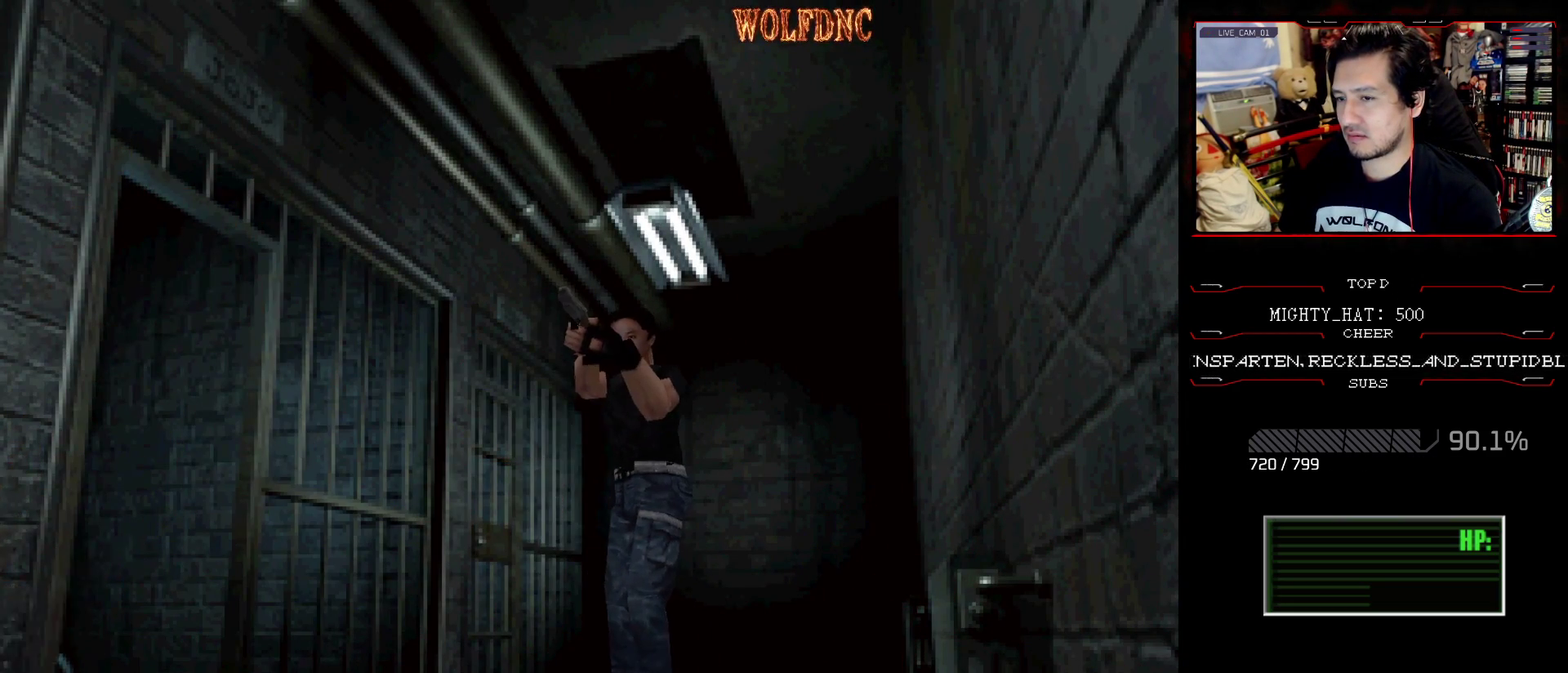
{"buttons": [], "events": [[200, "CROSS", "down"], [284, "CROSS", "up"], [434, "R1", "up"]]}
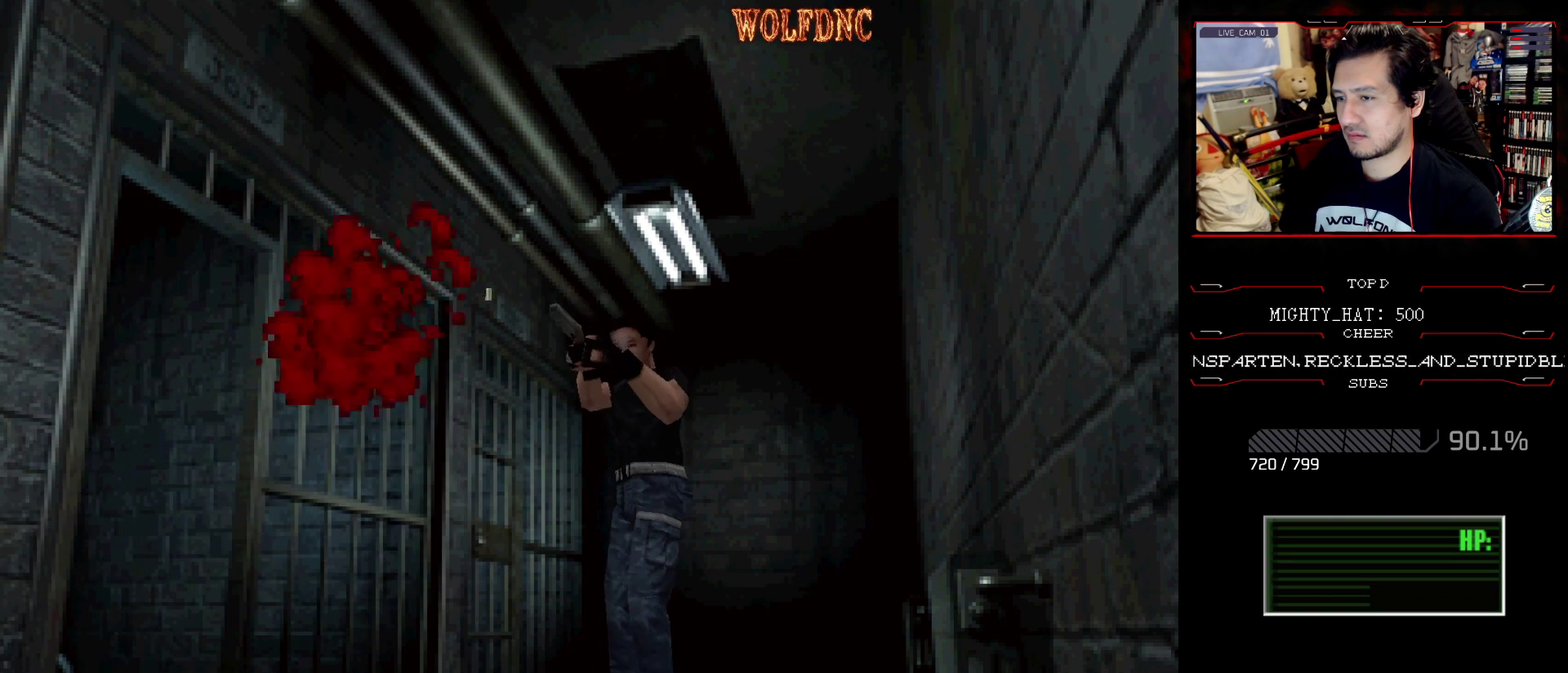
{"buttons": ["SQUARE", "DPAD_UP"], "events": [[116, "DPAD_UP", "down"], [216, "SQUARE", "down"]]}
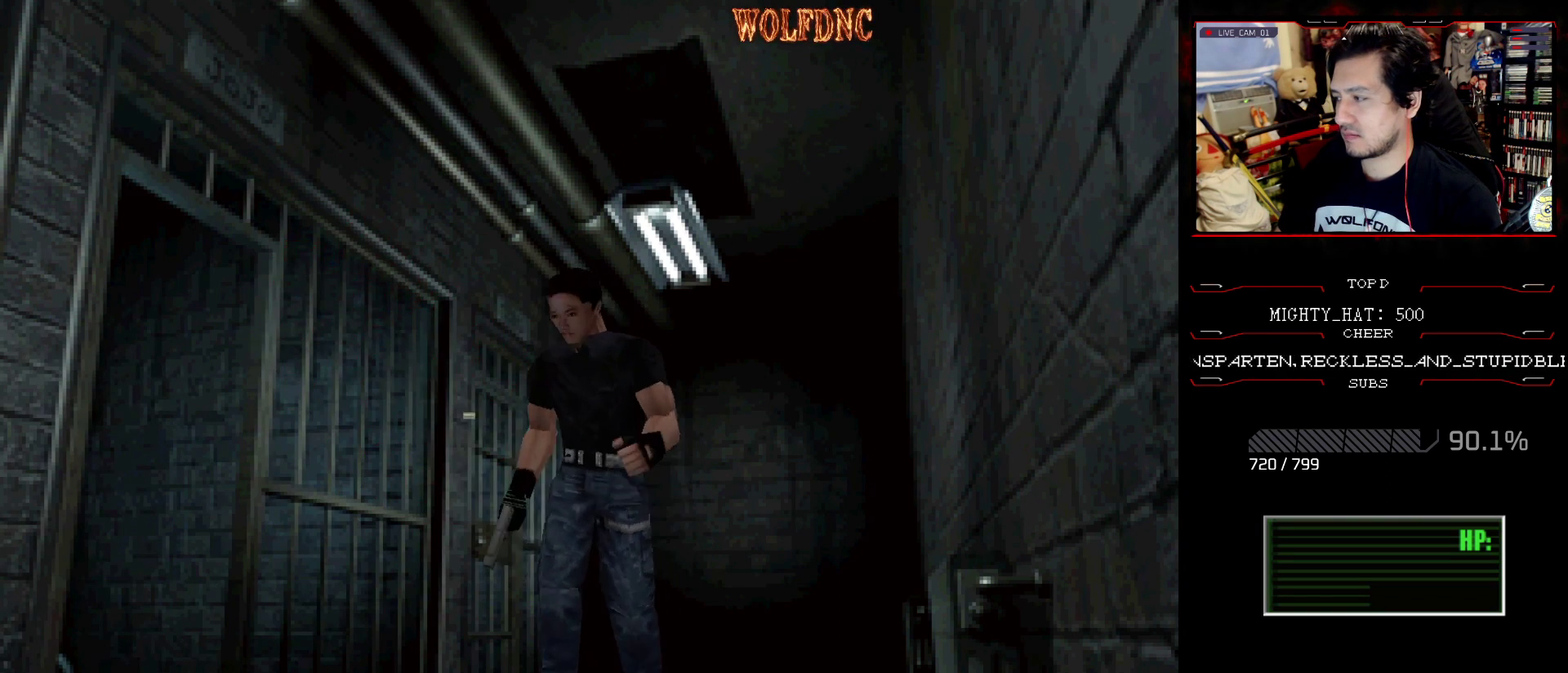
{"buttons": ["SQUARE", "DPAD_UP"], "events": [[217, "DPAD_RIGHT", "down"], [317, "DPAD_RIGHT", "up"]]}
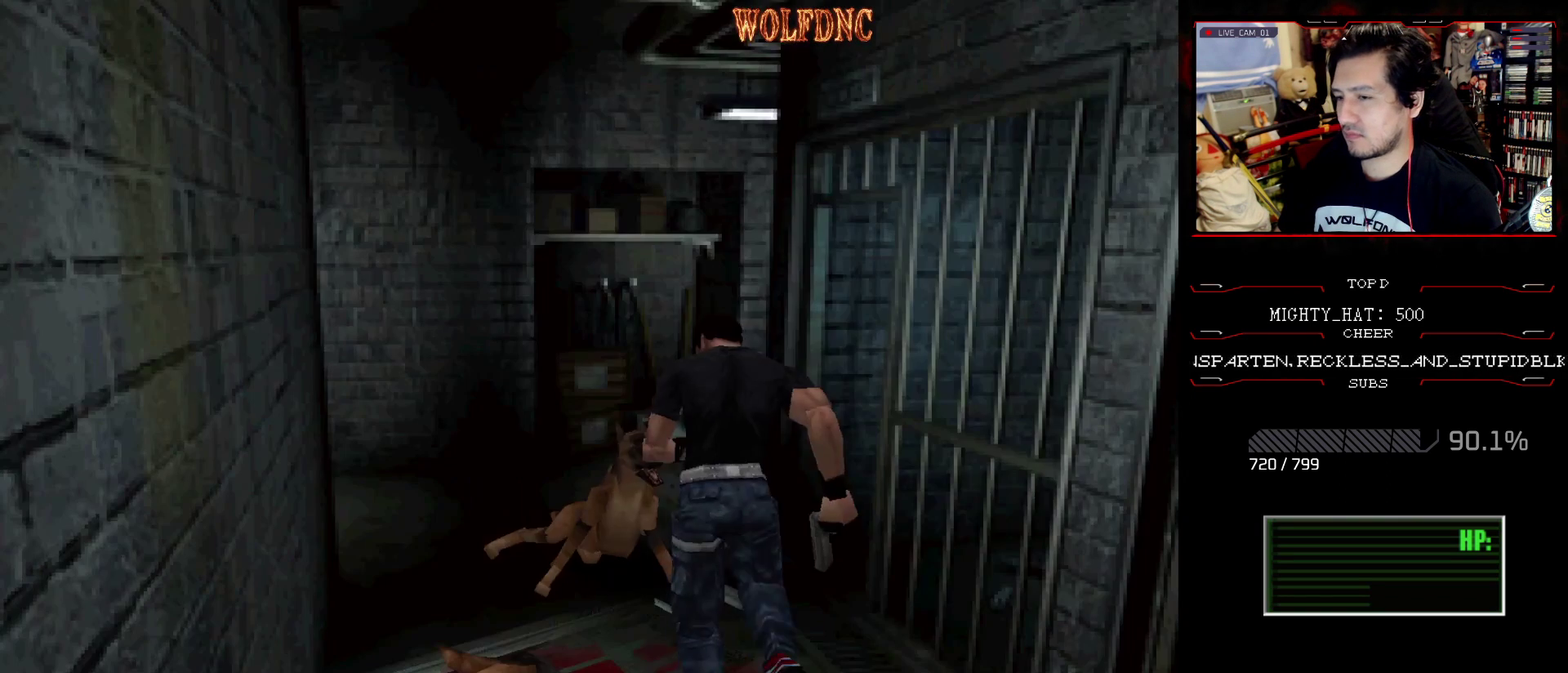
{"buttons": ["R1", "DPAD_DOWN", "DPAD_LEFT"], "events": [[233, "DPAD_LEFT", "down"], [333, "DPAD_UP", "up"], [333, "R1", "down"], [433, "DPAD_DOWN", "down"], [433, "SQUARE", "up"]]}
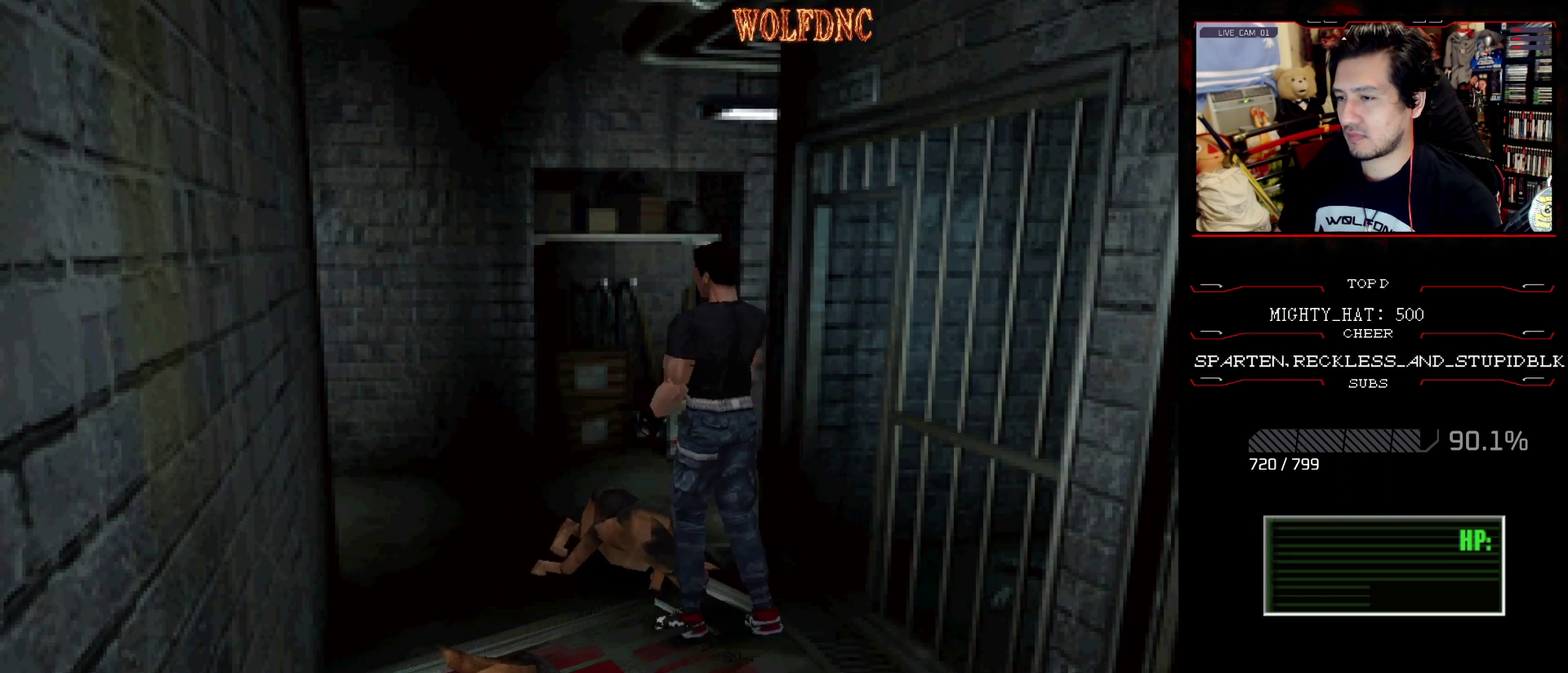
{"buttons": ["R1", "DPAD_DOWN"], "events": [[17, "CROSS", "down"], [17, "DPAD_LEFT", "up"], [300, "CROSS", "up"]]}
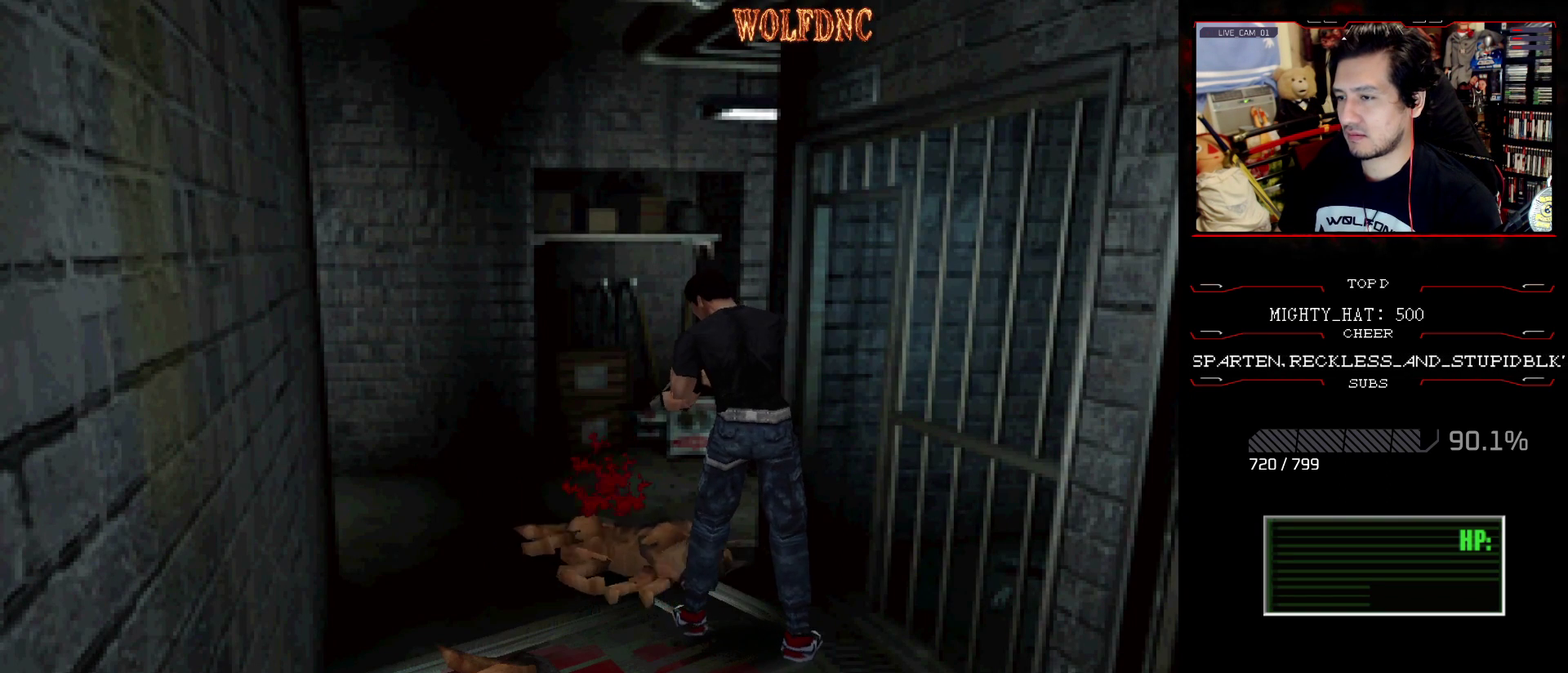
{"buttons": ["R1", "DPAD_DOWN"], "events": [[33, "CROSS", "down"], [500, "CROSS", "up"]]}
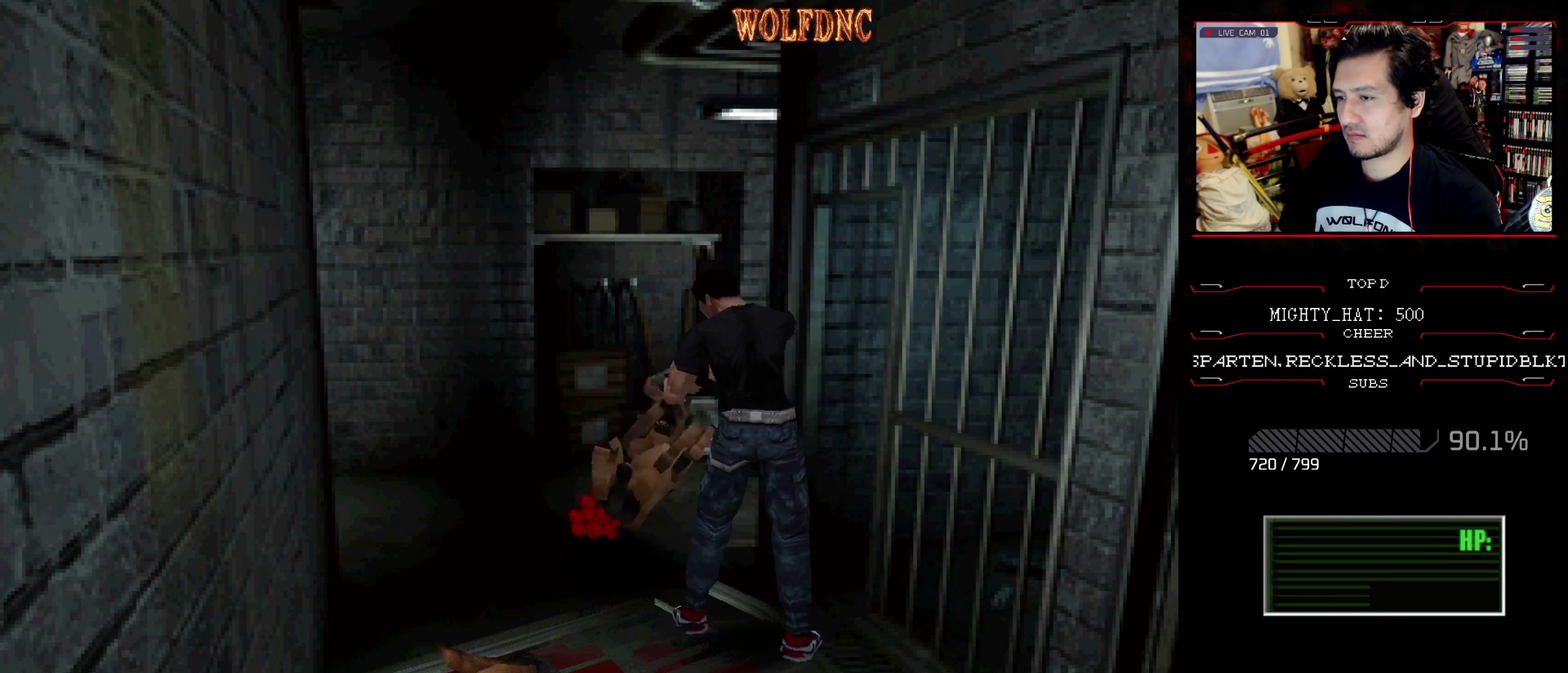
{"buttons": [], "events": [[234, "DPAD_DOWN", "up"], [284, "R1", "up"]]}
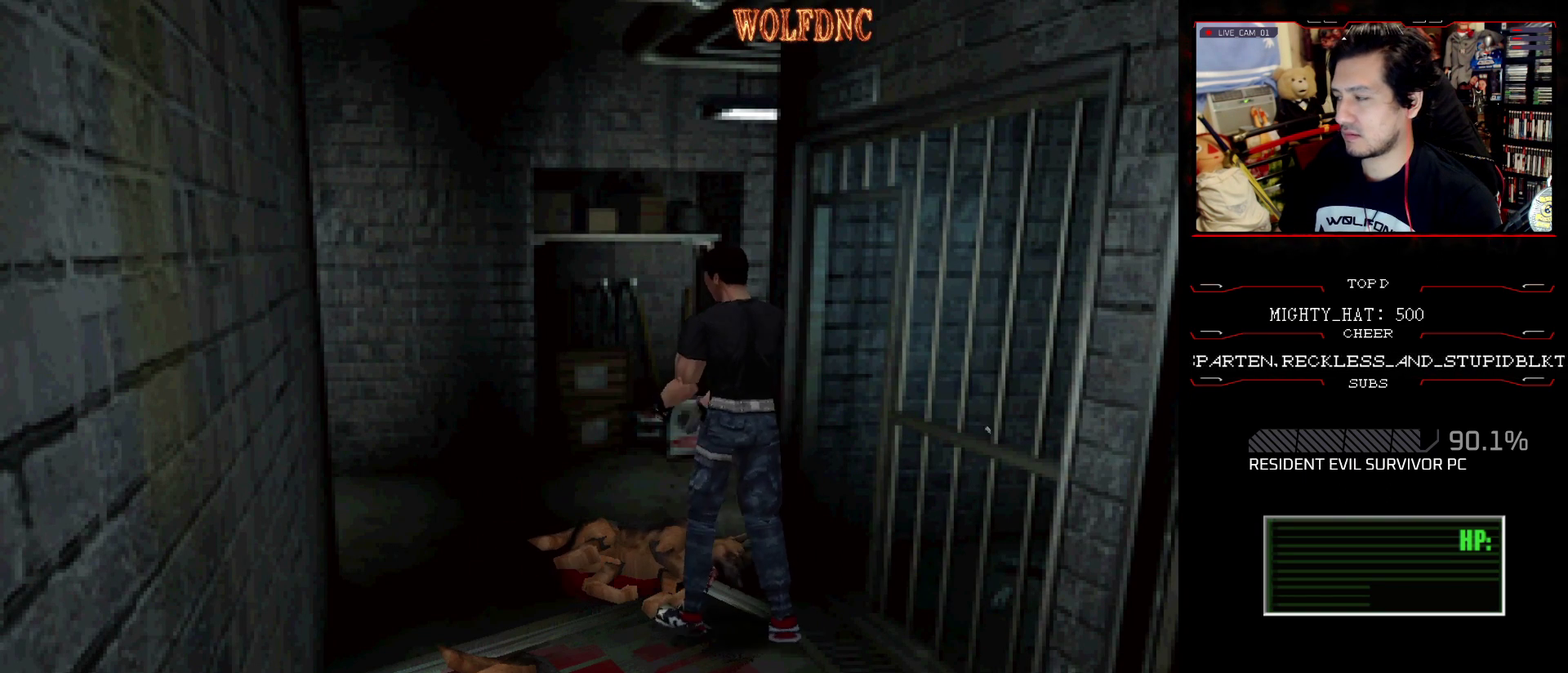
{"buttons": ["CROSS", "SQUARE", "DPAD_UP", "DPAD_RIGHT"], "events": [[66, "DPAD_UP", "down"], [116, "SQUARE", "down"], [250, "CROSS", "down"], [300, "DPAD_RIGHT", "down"], [350, "CROSS", "up"], [400, "CROSS", "down"]]}
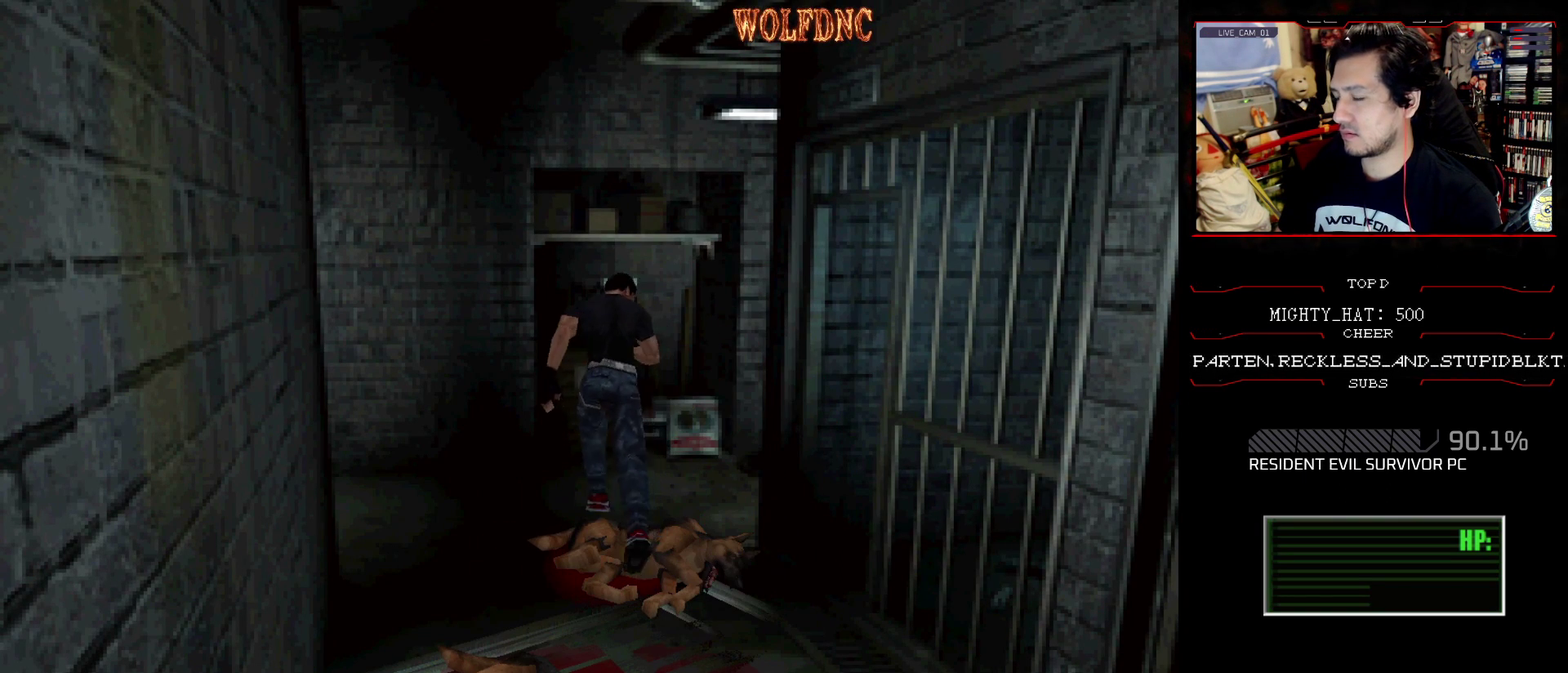
{"buttons": [], "events": [[83, "CROSS", "up"], [100, "DPAD_UP", "up"], [100, "SQUARE", "up"], [184, "DPAD_RIGHT", "up"], [217, "DPAD_DOWN", "down"], [267, "SQUARE", "down"], [367, "DPAD_DOWN", "up"], [417, "SQUARE", "up"]]}